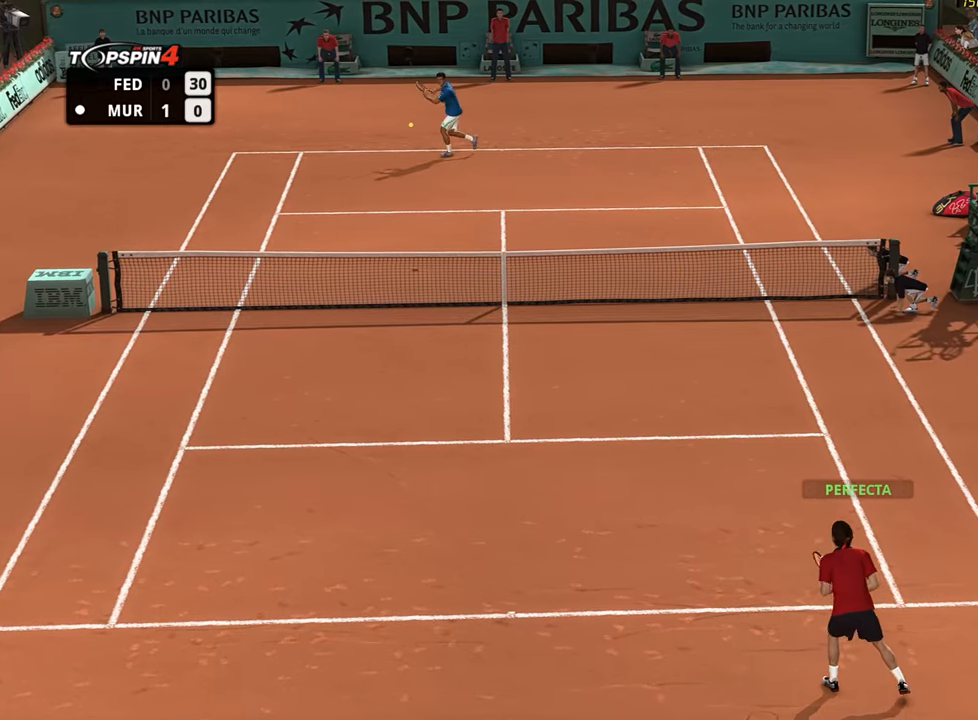
Gameplay with a controller (PlayStation layout); each line is a JSON object with the inputs held at the frame after it. "events" lists button and stick changes between this image and that frame as [ms after this image, input, new state], when the widget could be followed in between.
{"buttons": [], "left_stick": "left", "right_stick": "center", "events": [[50, "left_stick", "left"]]}
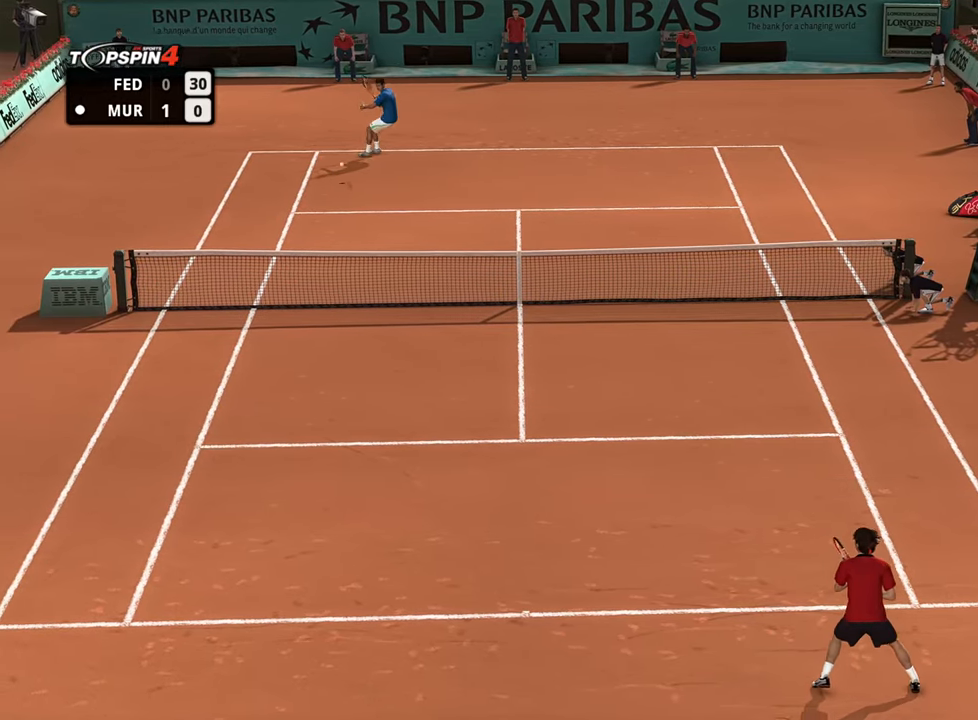
{"buttons": [], "left_stick": "right", "right_stick": "center", "events": [[468, "left_stick", "right"]]}
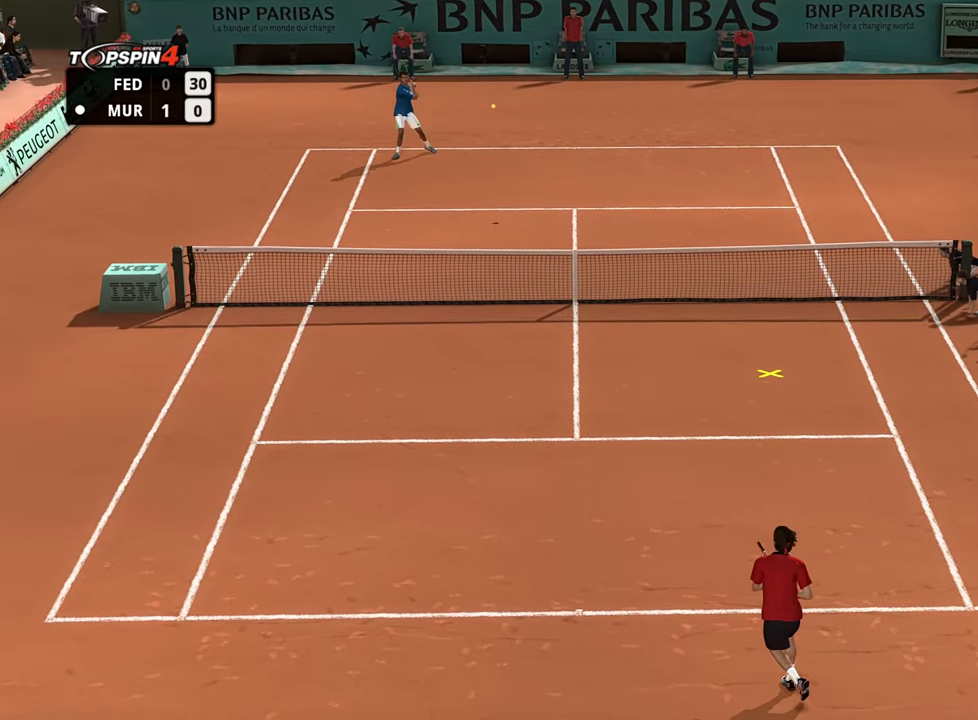
{"buttons": [], "left_stick": "right", "right_stick": "center", "events": []}
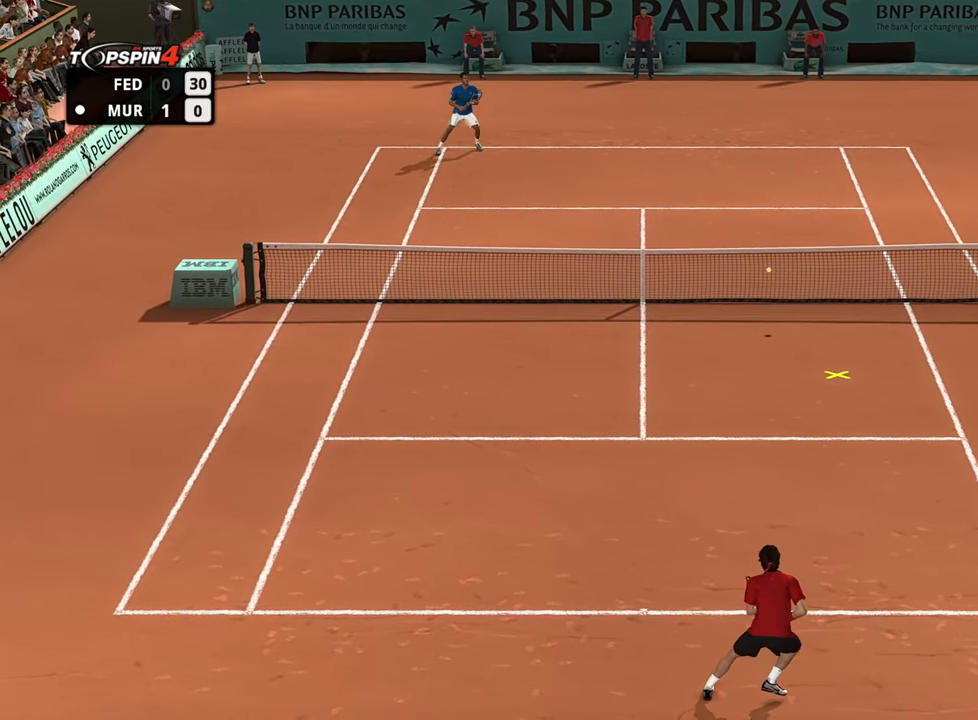
{"buttons": [], "left_stick": "right", "right_stick": "center", "events": []}
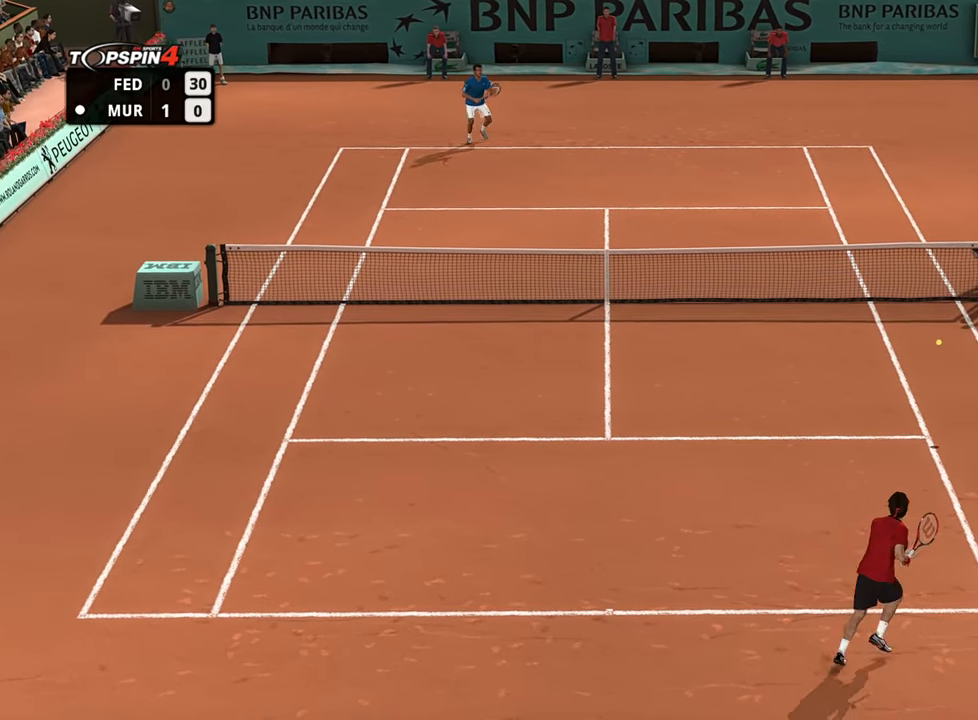
{"buttons": [], "left_stick": "down-left", "right_stick": "center", "events": [[150, "CROSS", "down"], [200, "CROSS", "up"], [200, "left_stick", "left"], [367, "left_stick", "down-left"]]}
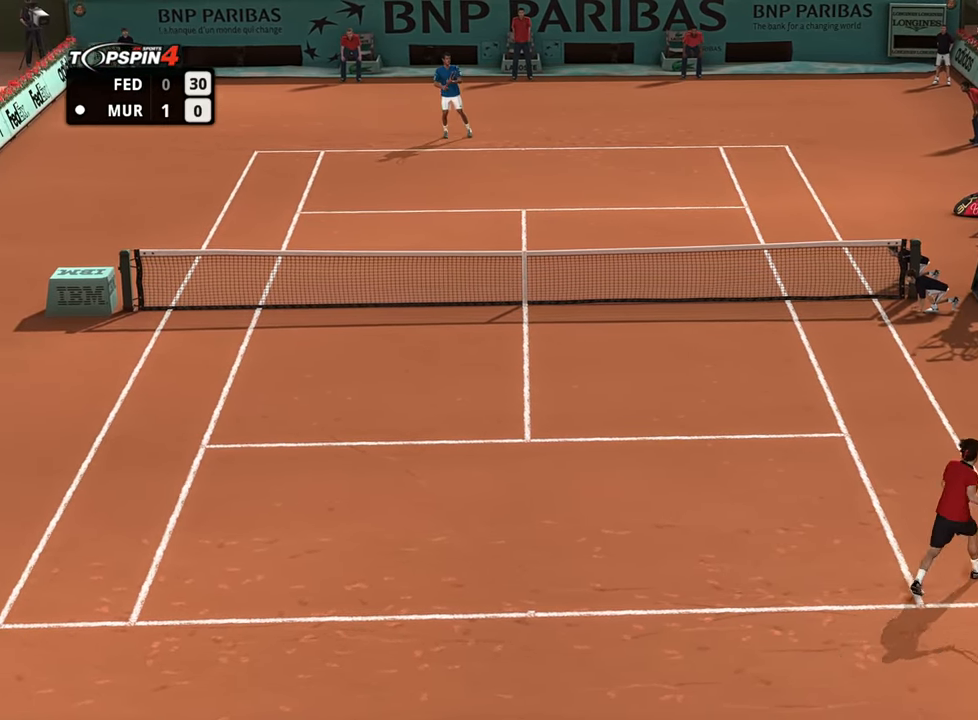
{"buttons": ["R1"], "left_stick": "down-left", "right_stick": "center", "events": [[67, "R1", "down"]]}
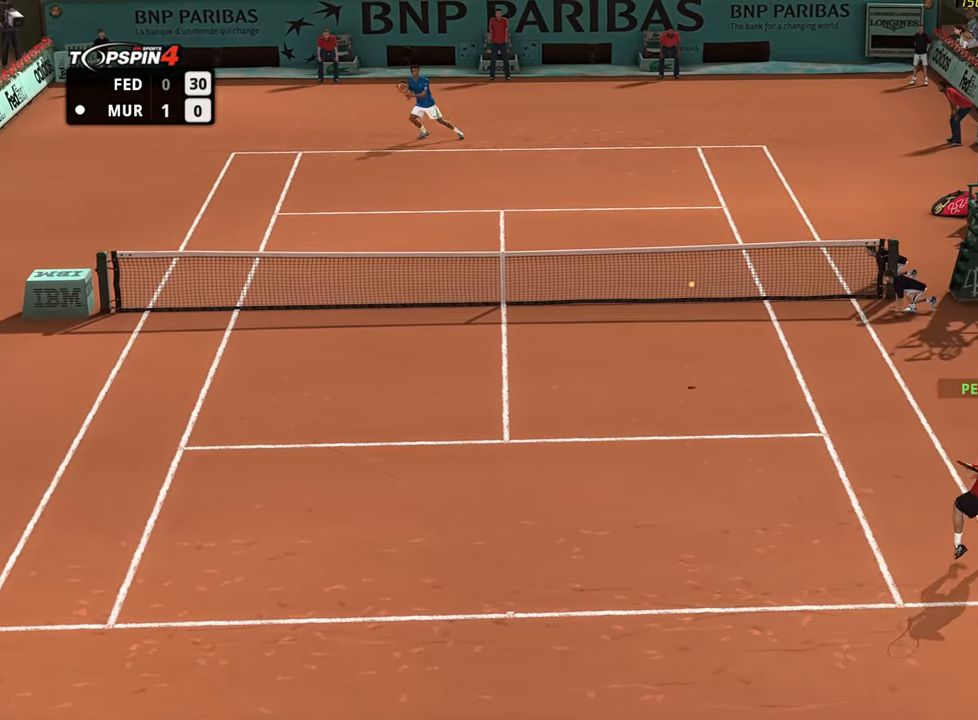
{"buttons": ["R1"], "left_stick": "down-left", "right_stick": "center", "events": []}
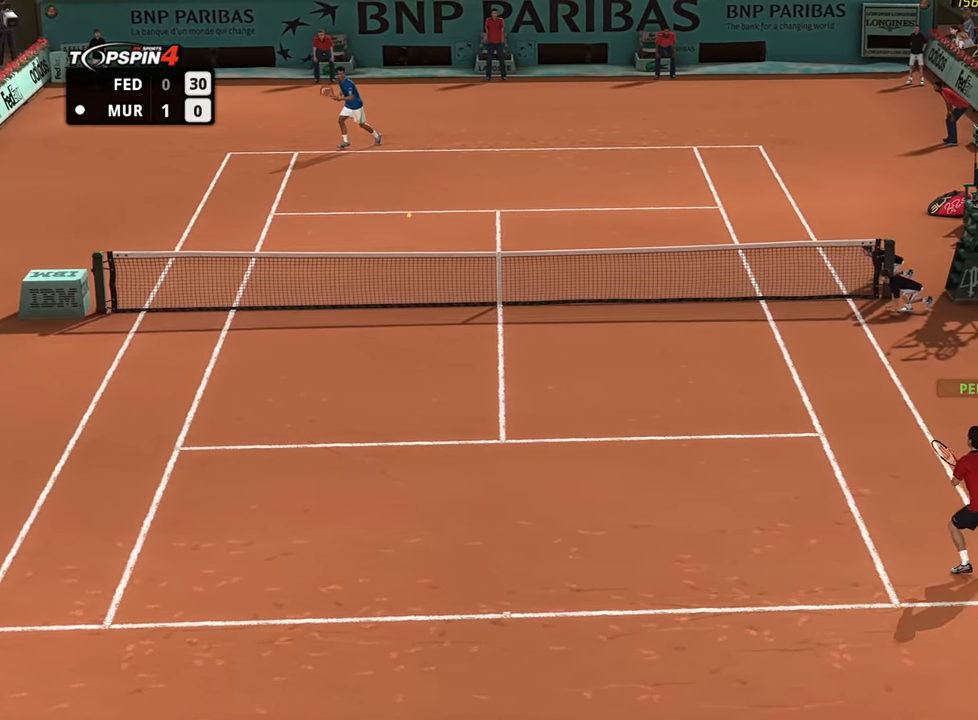
{"buttons": ["R1"], "left_stick": "down-left", "right_stick": "center", "events": []}
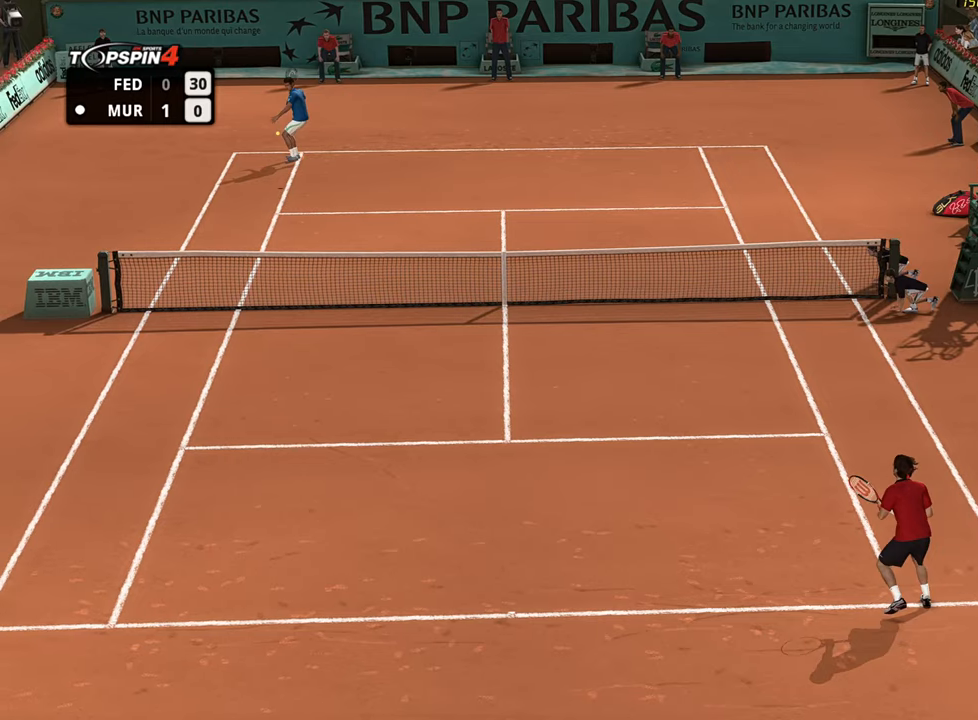
{"buttons": ["R1"], "left_stick": "down-left", "right_stick": "center", "events": []}
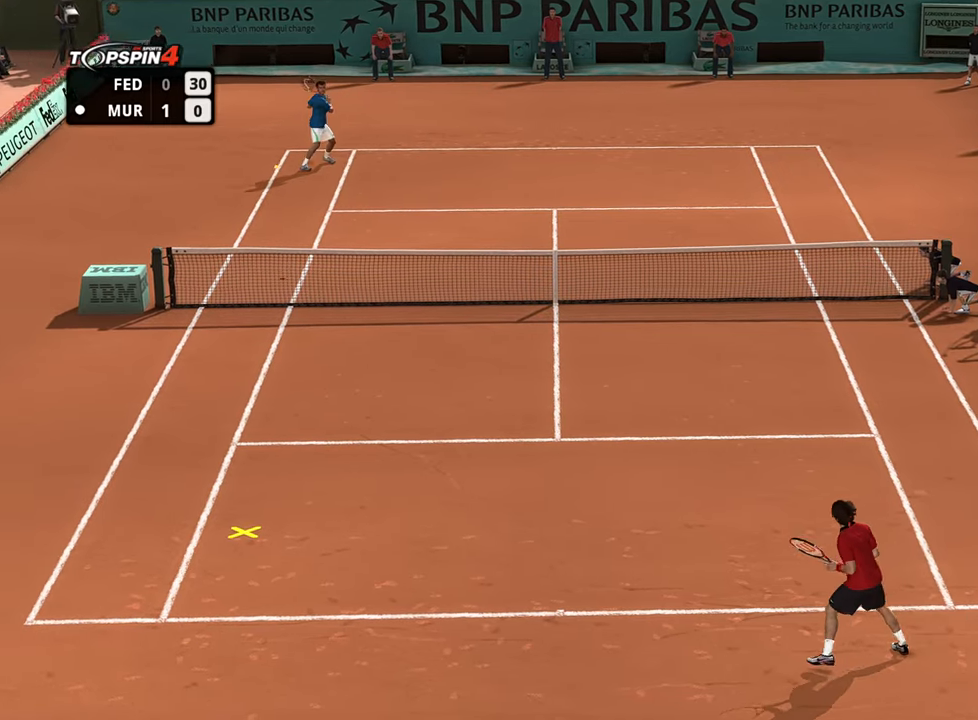
{"buttons": ["R1"], "left_stick": "right", "right_stick": "center", "events": [[267, "SQUARE", "down"], [417, "SQUARE", "up"], [417, "left_stick", "right"]]}
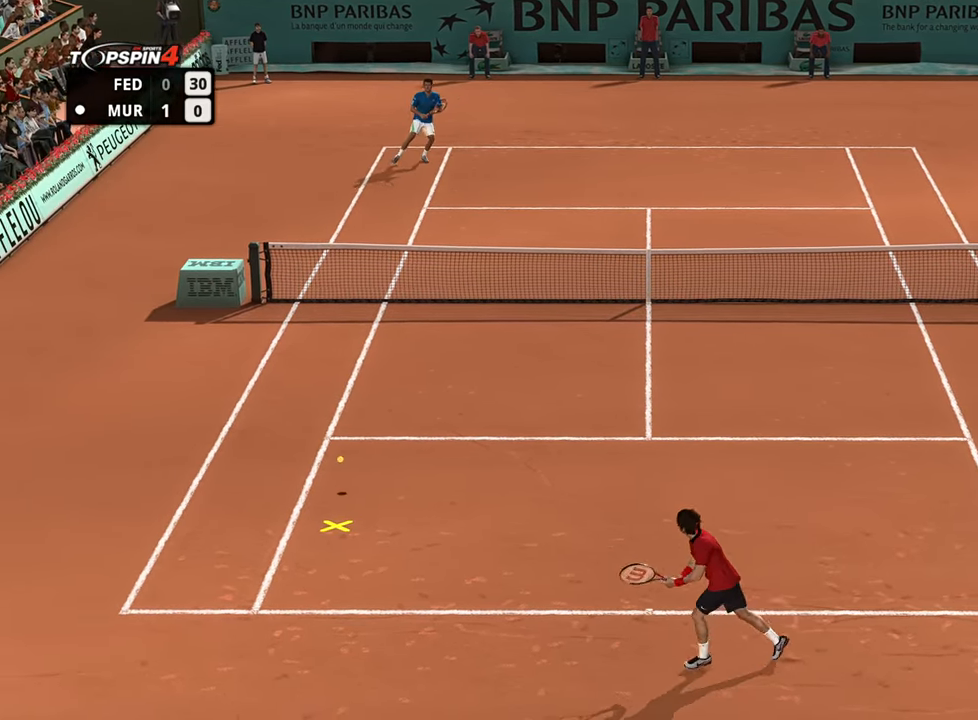
{"buttons": ["R1"], "left_stick": "right", "right_stick": "center", "events": [[417, "SQUARE", "down"], [484, "SQUARE", "up"]]}
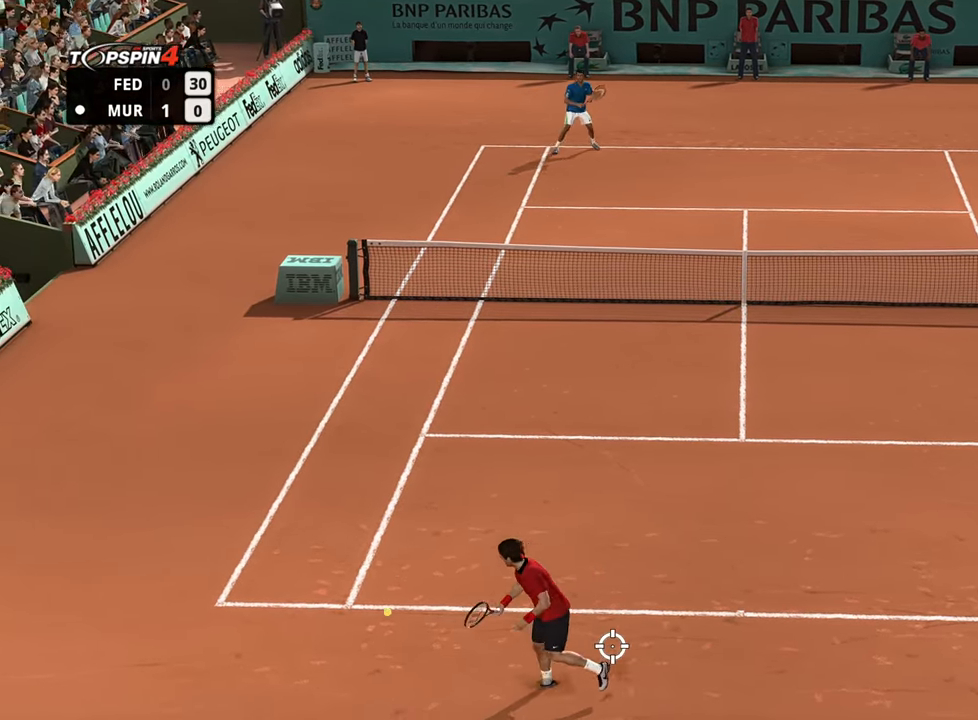
{"buttons": [], "left_stick": "center", "right_stick": "center", "events": [[33, "R1", "up"], [83, "left_stick", "center"], [367, "CROSS", "down"], [450, "CROSS", "up"]]}
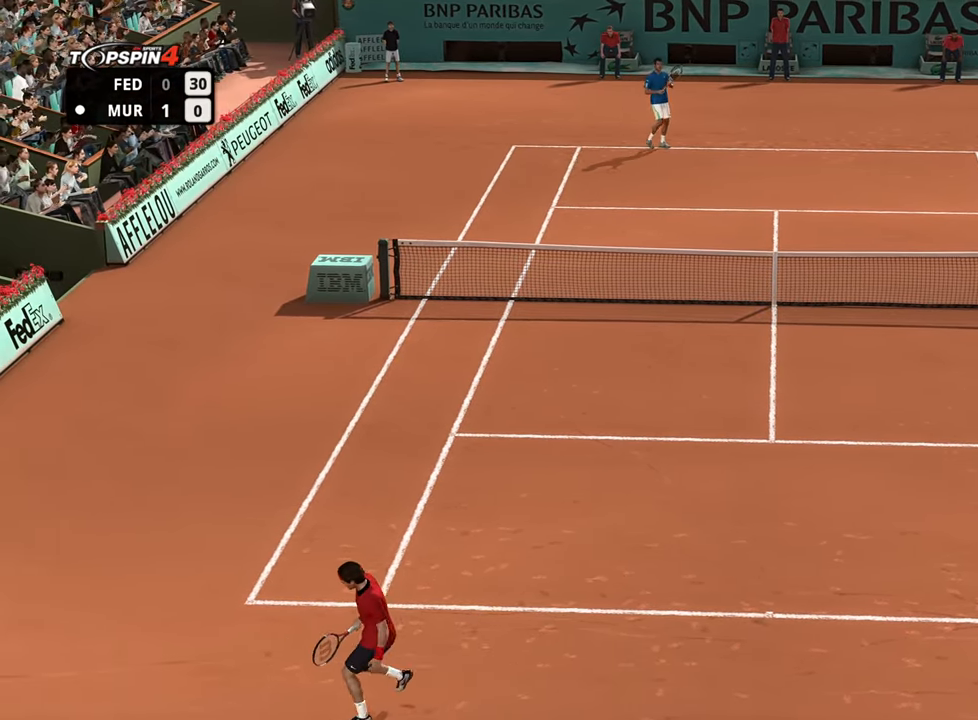
{"buttons": [], "left_stick": "center", "right_stick": "center", "events": [[67, "CROSS", "down"], [184, "CROSS", "up"], [334, "CROSS", "down"], [451, "CROSS", "up"]]}
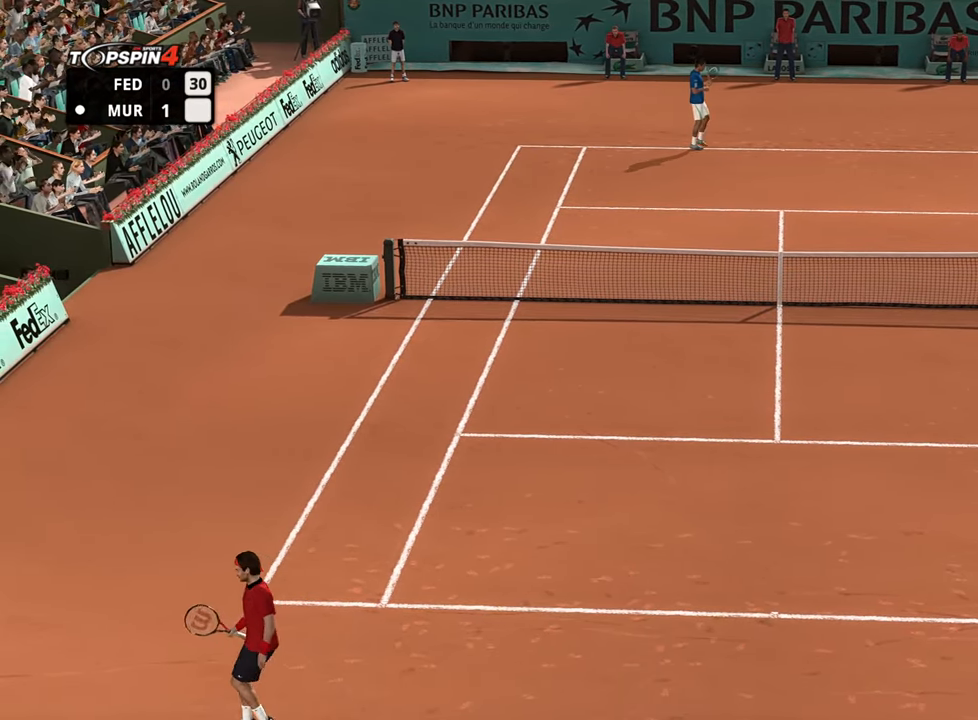
{"buttons": [], "left_stick": "center", "right_stick": "center", "events": [[50, "CROSS", "down"], [150, "CROSS", "up"], [233, "CROSS", "down"], [317, "CROSS", "up"], [400, "CROSS", "down"], [467, "CROSS", "up"]]}
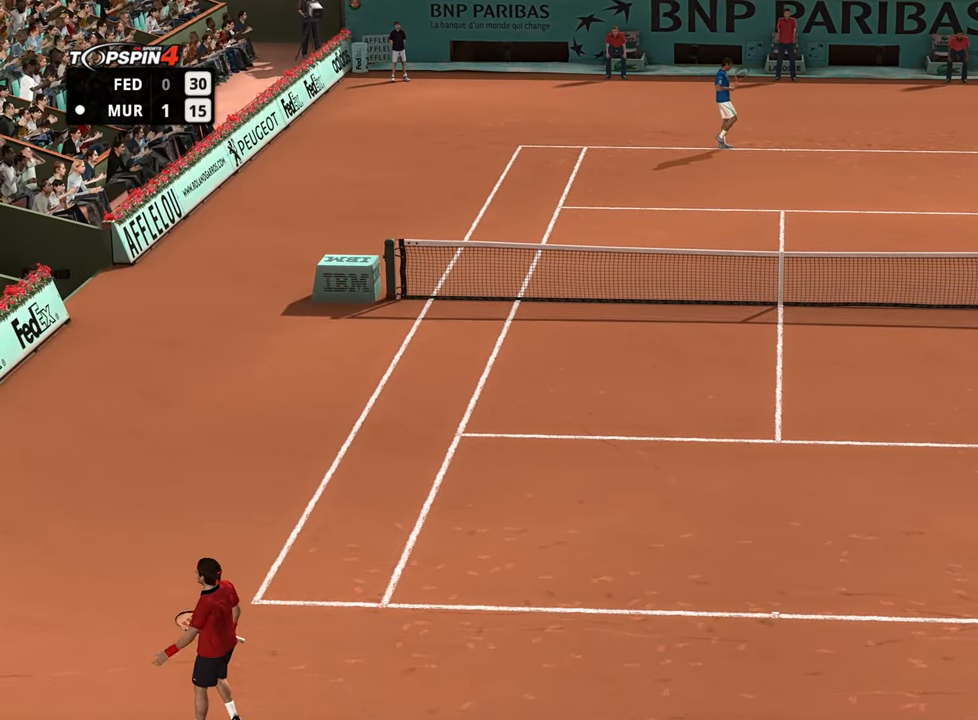
{"buttons": ["CROSS"], "left_stick": "center", "right_stick": "center", "events": [[200, "CROSS", "down"], [317, "CROSS", "up"], [417, "CROSS", "down"]]}